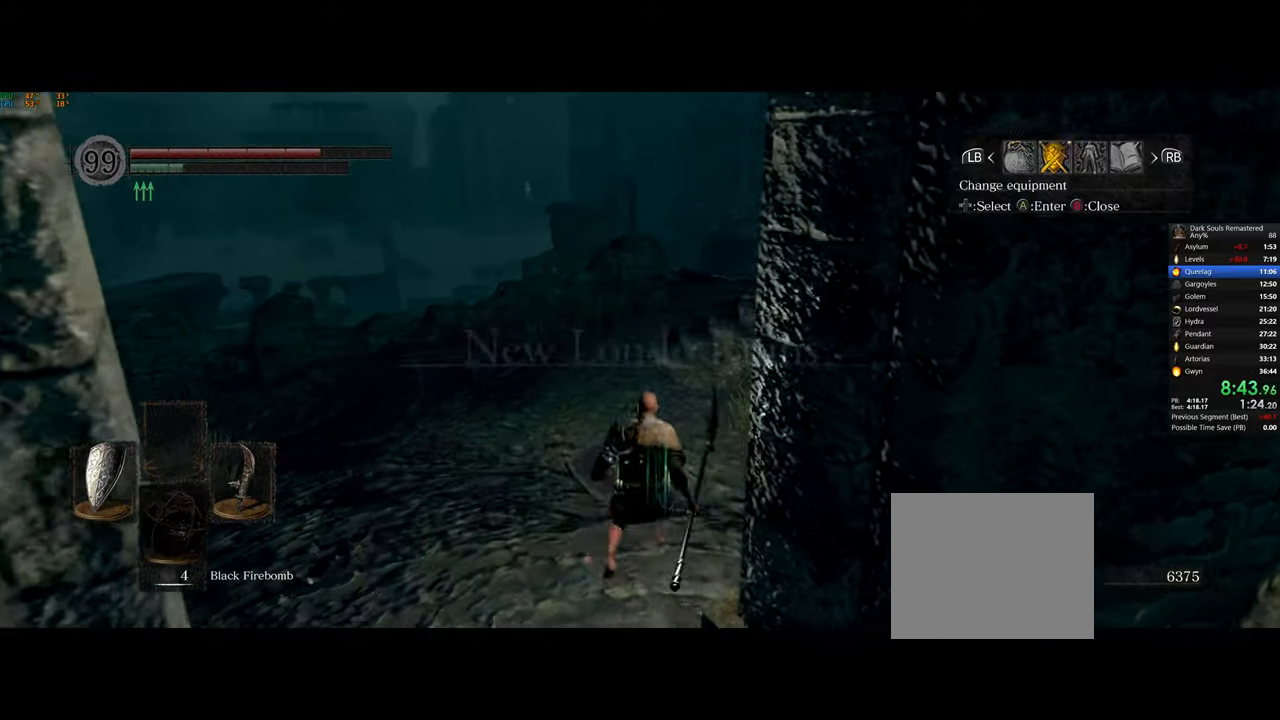
Gameplay with a controller (PlayStation layout); each line is a JSON object with the inputs held at the frame after it. "events" lists button and stick changes between this image and that frame as [ms after this image, input, new state], when the widget could be followed in between.
{"buttons": [], "left_stick": "up", "right_stick": "center", "events": [[17, "right_stick", "center"], [67, "CROSS", "up"], [200, "SQUARE", "down"], [267, "SQUARE", "up"]]}
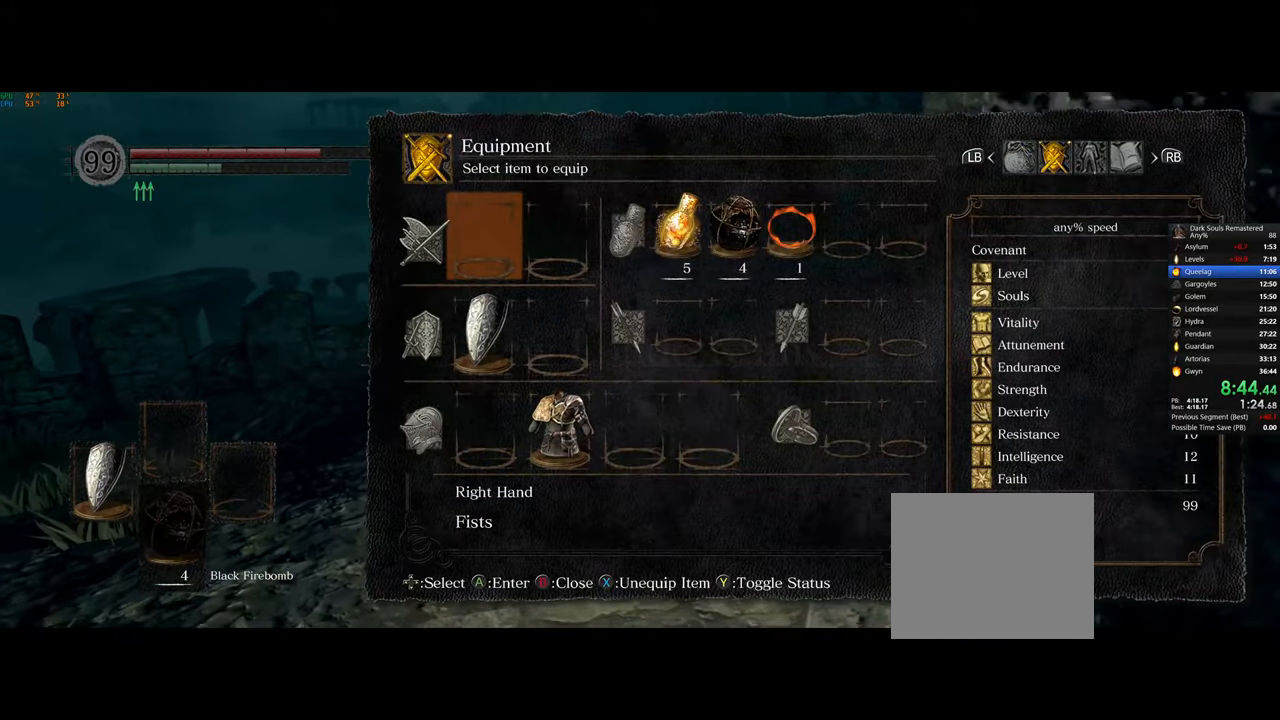
{"buttons": ["CIRCLE"], "left_stick": "up", "right_stick": "center", "events": [[17, "CIRCLE", "down"], [83, "CIRCLE", "up"], [183, "CIRCLE", "down"], [233, "CIRCLE", "up"], [283, "CIRCLE", "down"]]}
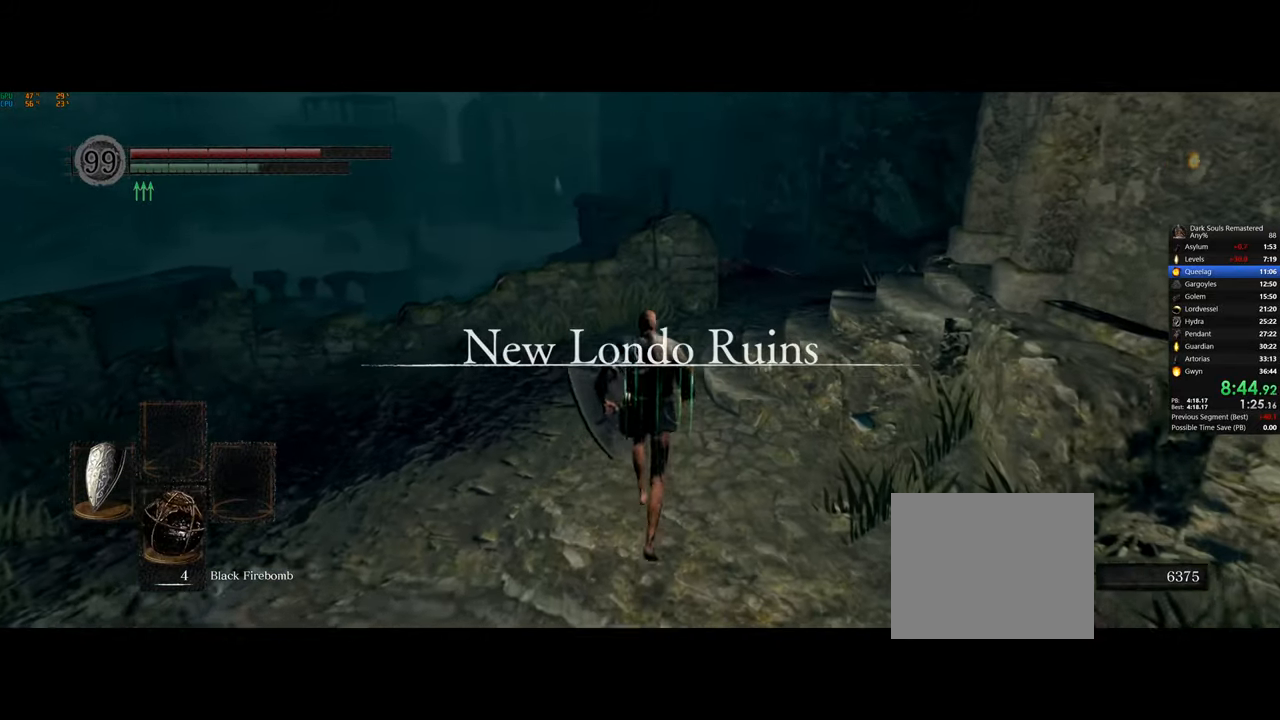
{"buttons": ["CIRCLE"], "left_stick": "up-right", "right_stick": "center", "events": [[267, "left_stick", "up-right"]]}
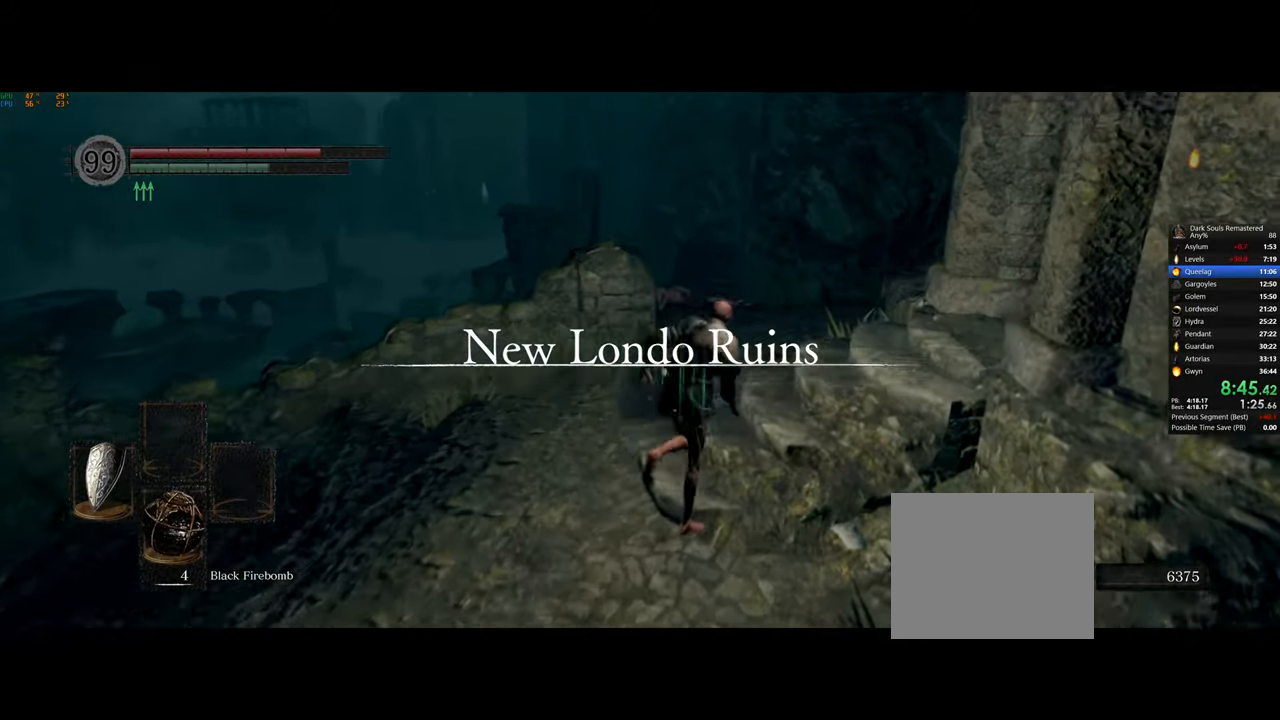
{"buttons": ["CIRCLE"], "left_stick": "up-right", "right_stick": "center", "events": []}
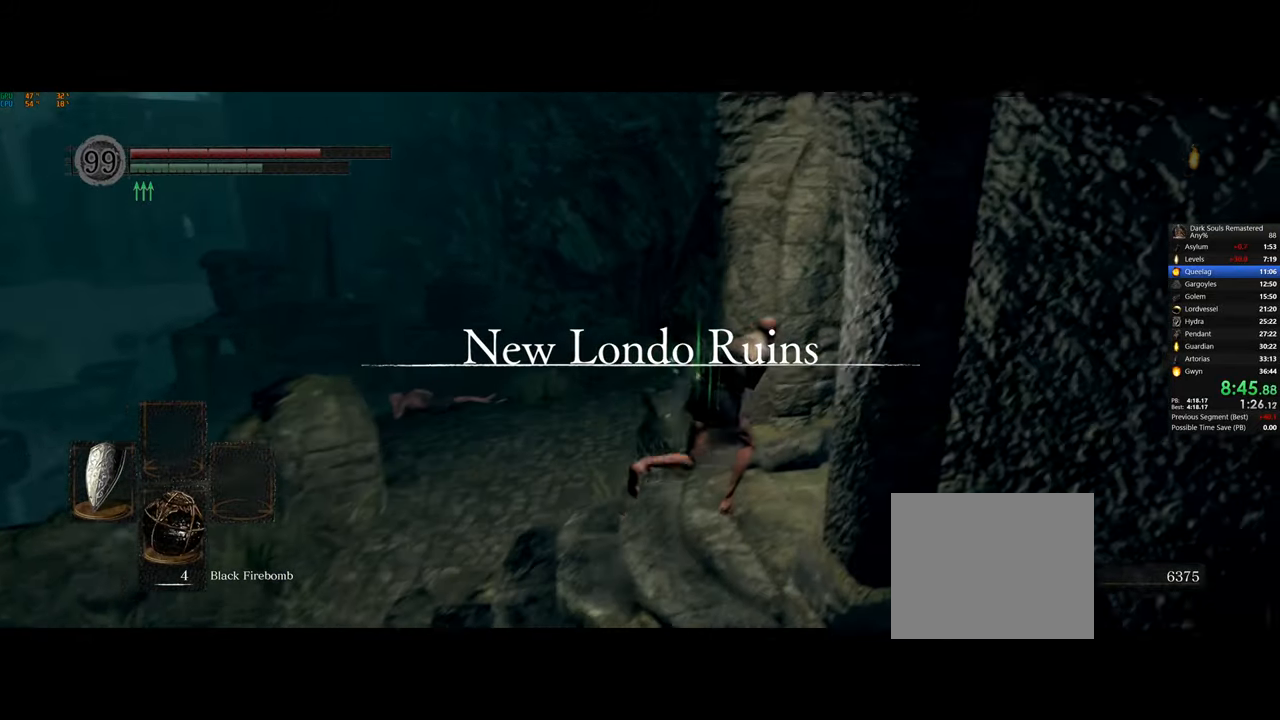
{"buttons": ["CIRCLE"], "left_stick": "up-right", "right_stick": "center", "events": []}
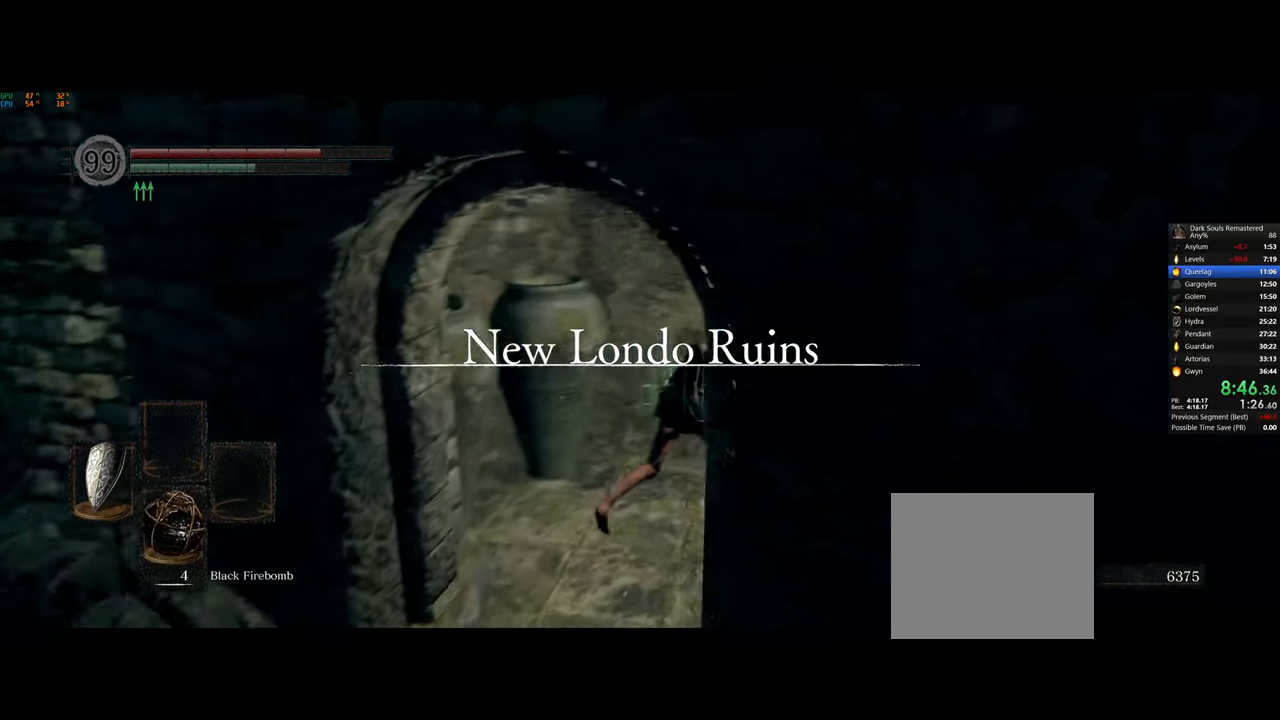
{"buttons": ["CIRCLE"], "left_stick": "up", "right_stick": "center", "events": [[500, "left_stick", "up"]]}
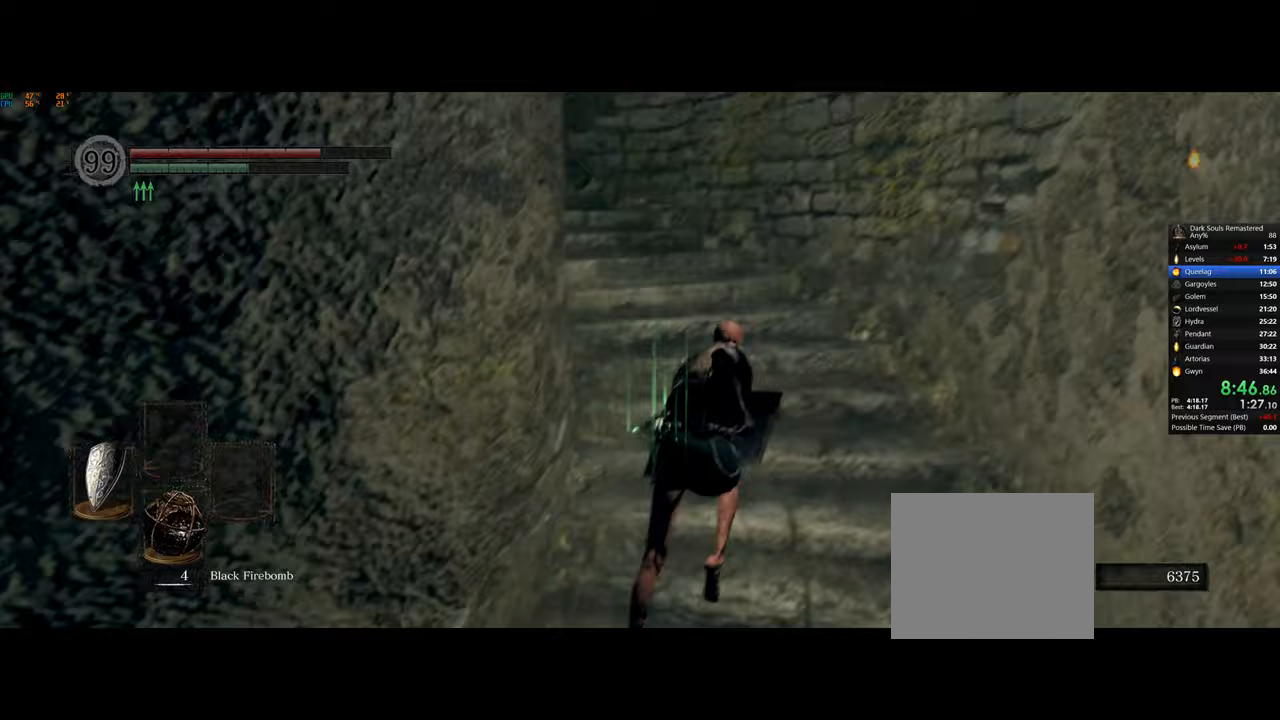
{"buttons": ["CIRCLE"], "left_stick": "up", "right_stick": "center", "events": []}
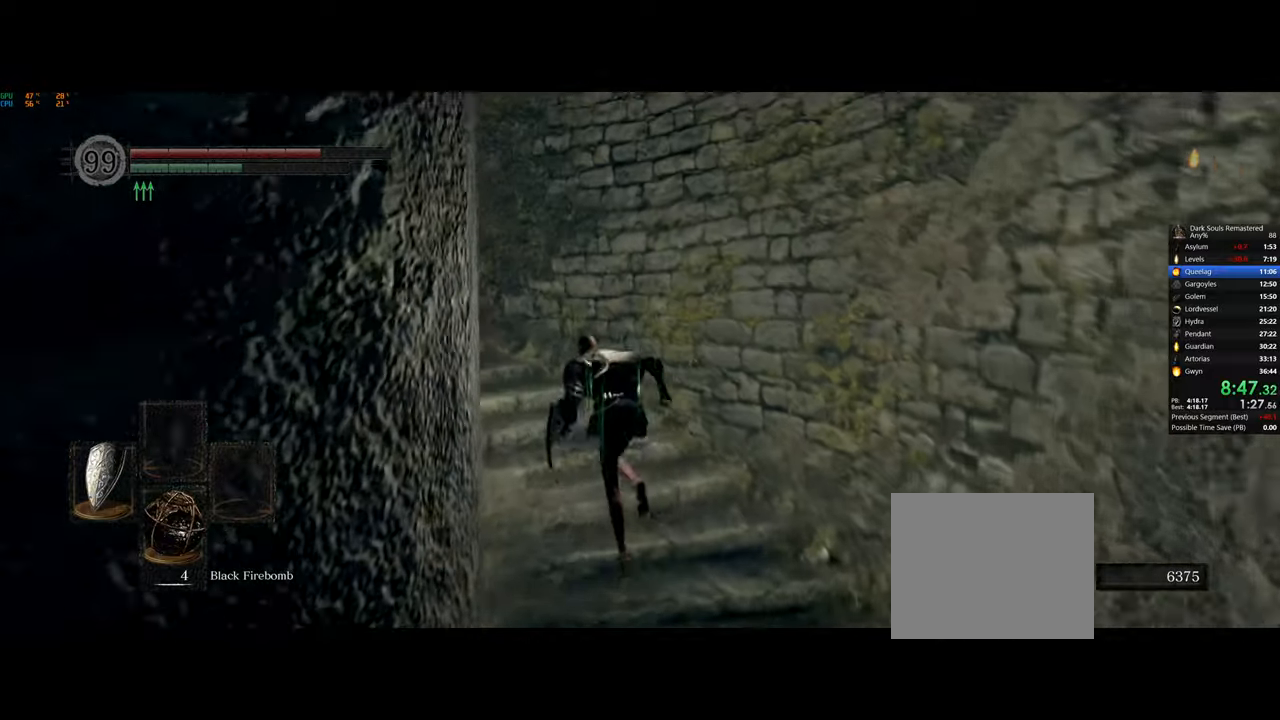
{"buttons": ["CIRCLE"], "left_stick": "up", "right_stick": "center", "events": []}
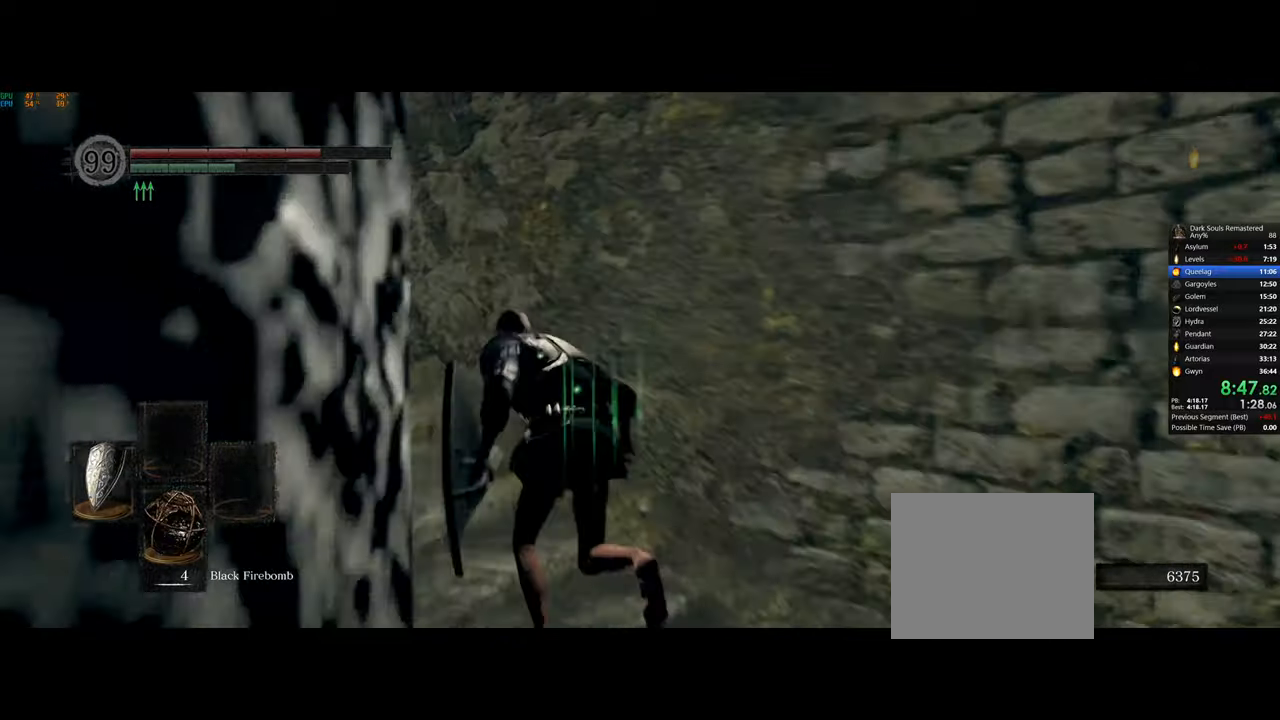
{"buttons": ["CIRCLE"], "left_stick": "up-left", "right_stick": "center", "events": [[117, "left_stick", "up-left"]]}
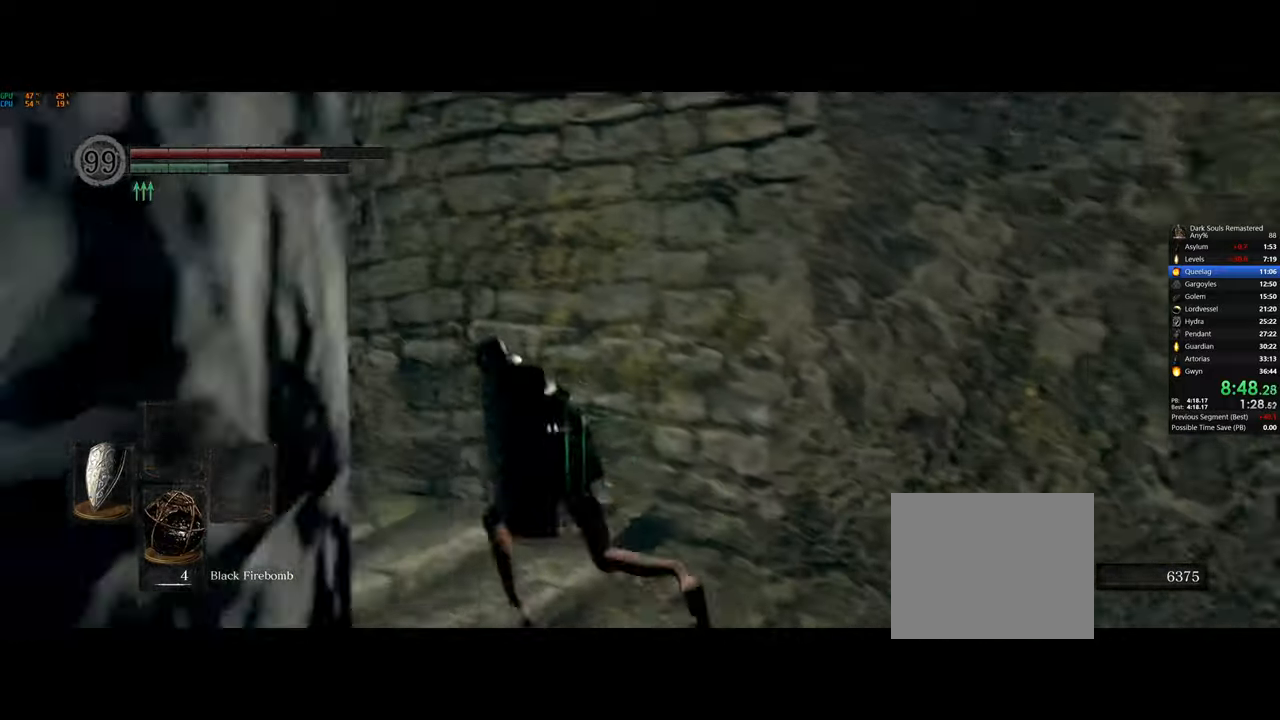
{"buttons": ["CIRCLE"], "left_stick": "up-left", "right_stick": "center", "events": []}
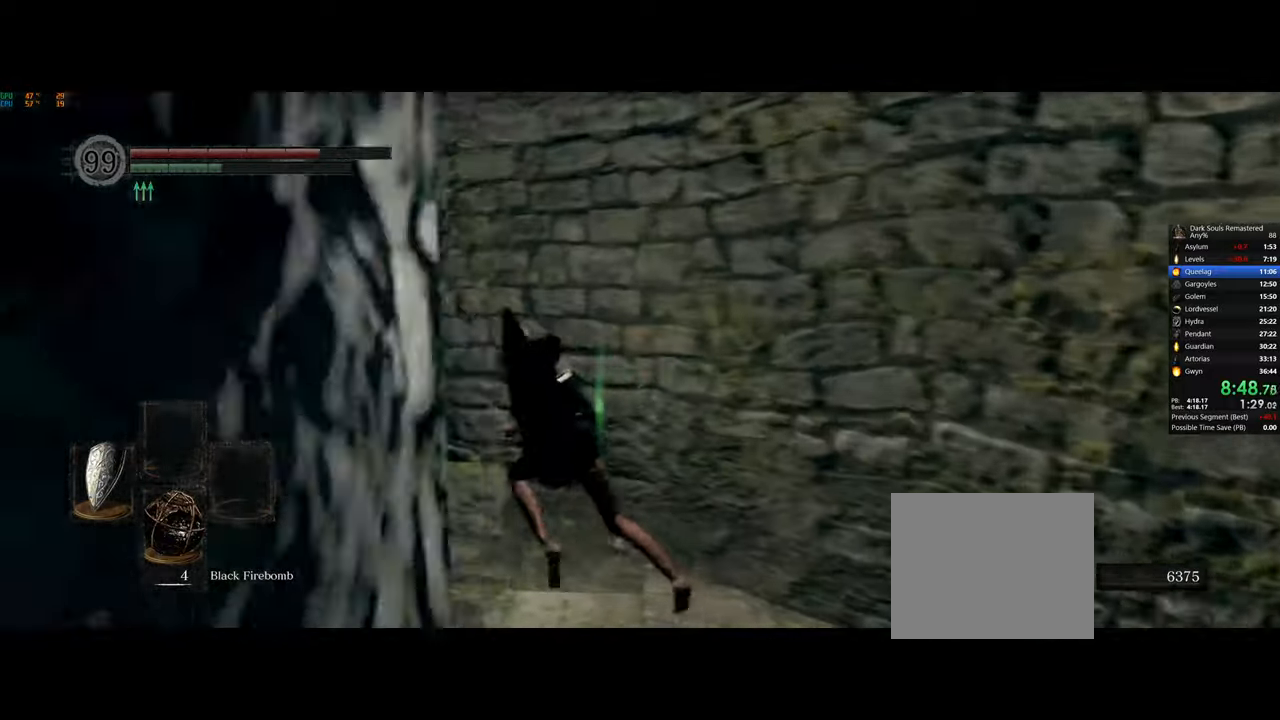
{"buttons": ["CIRCLE"], "left_stick": "up", "right_stick": "center", "events": [[350, "left_stick", "up"]]}
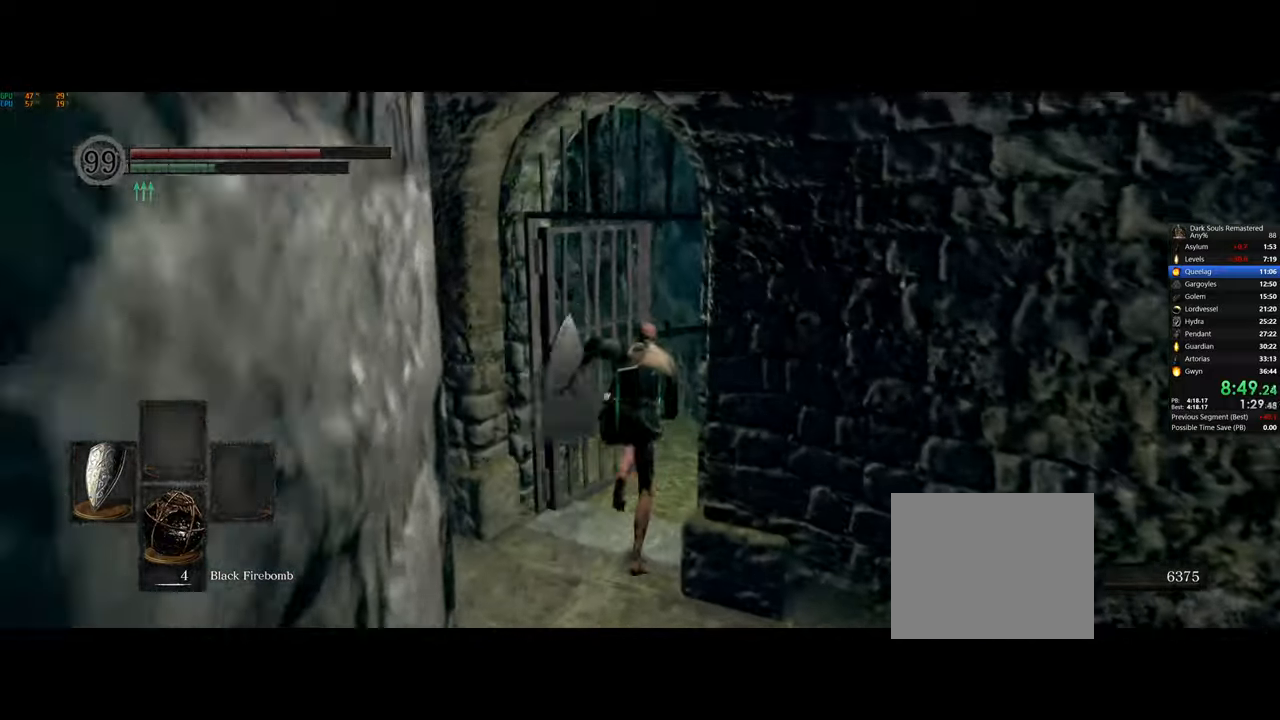
{"buttons": ["CIRCLE"], "left_stick": "up", "right_stick": "center", "events": []}
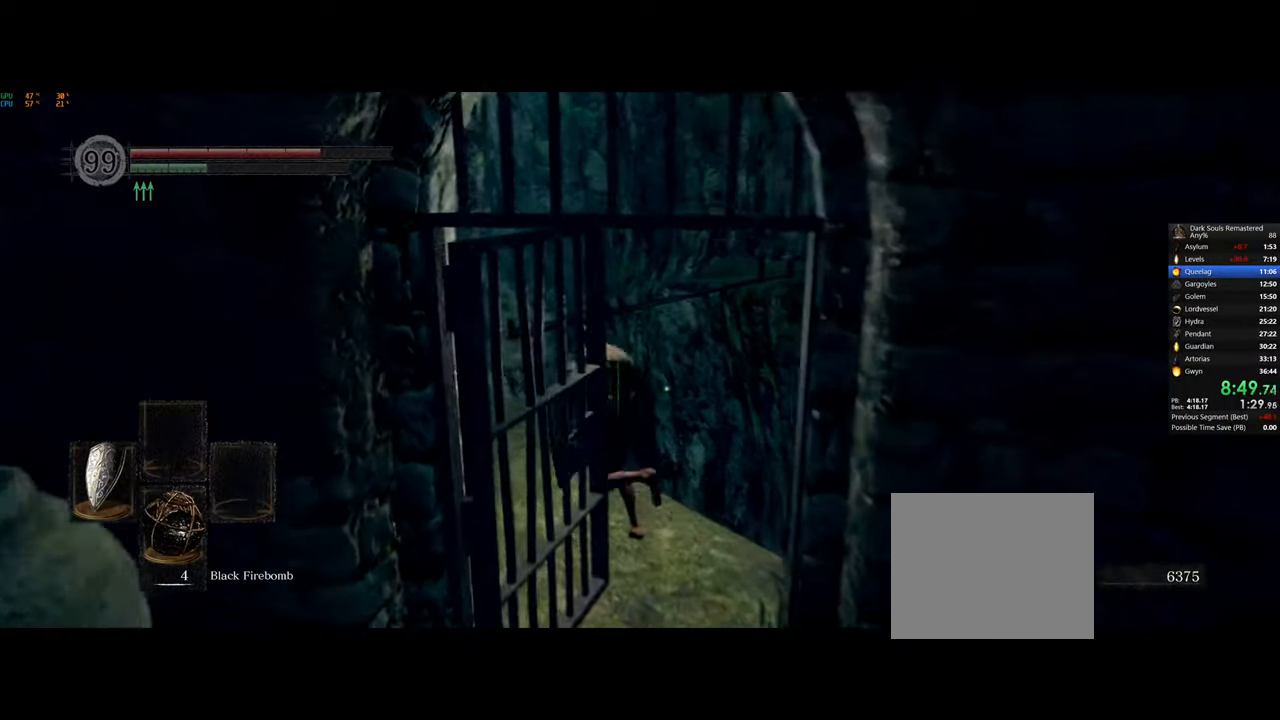
{"buttons": ["CIRCLE"], "left_stick": "up-left", "right_stick": "center", "events": [[317, "left_stick", "up-left"]]}
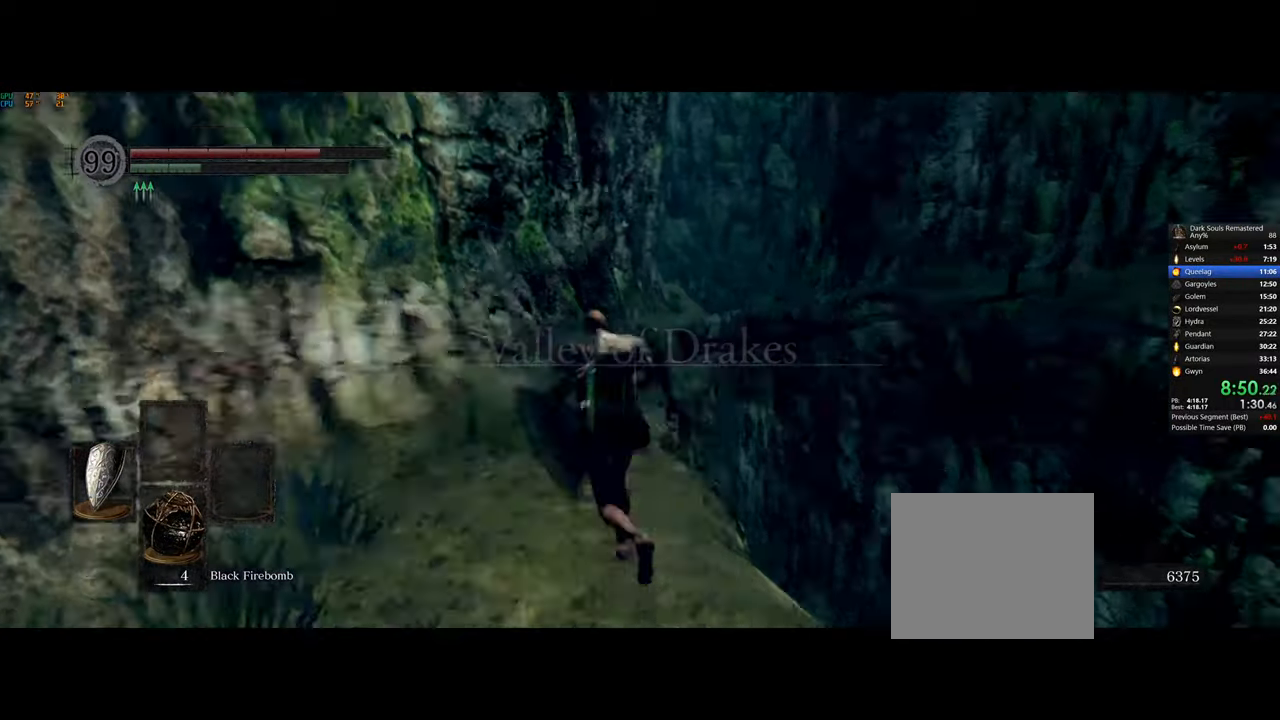
{"buttons": ["CIRCLE"], "left_stick": "up", "right_stick": "center", "events": [[100, "left_stick", "up"]]}
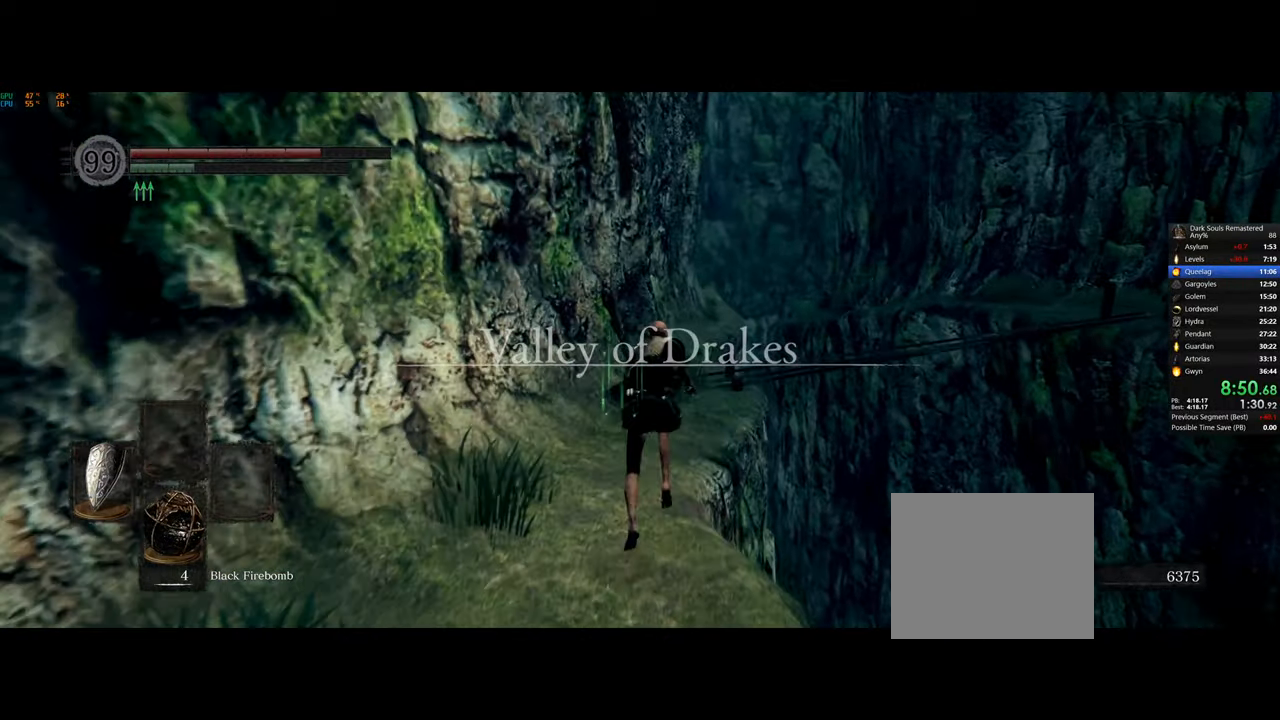
{"buttons": ["CIRCLE"], "left_stick": "up", "right_stick": "center", "events": []}
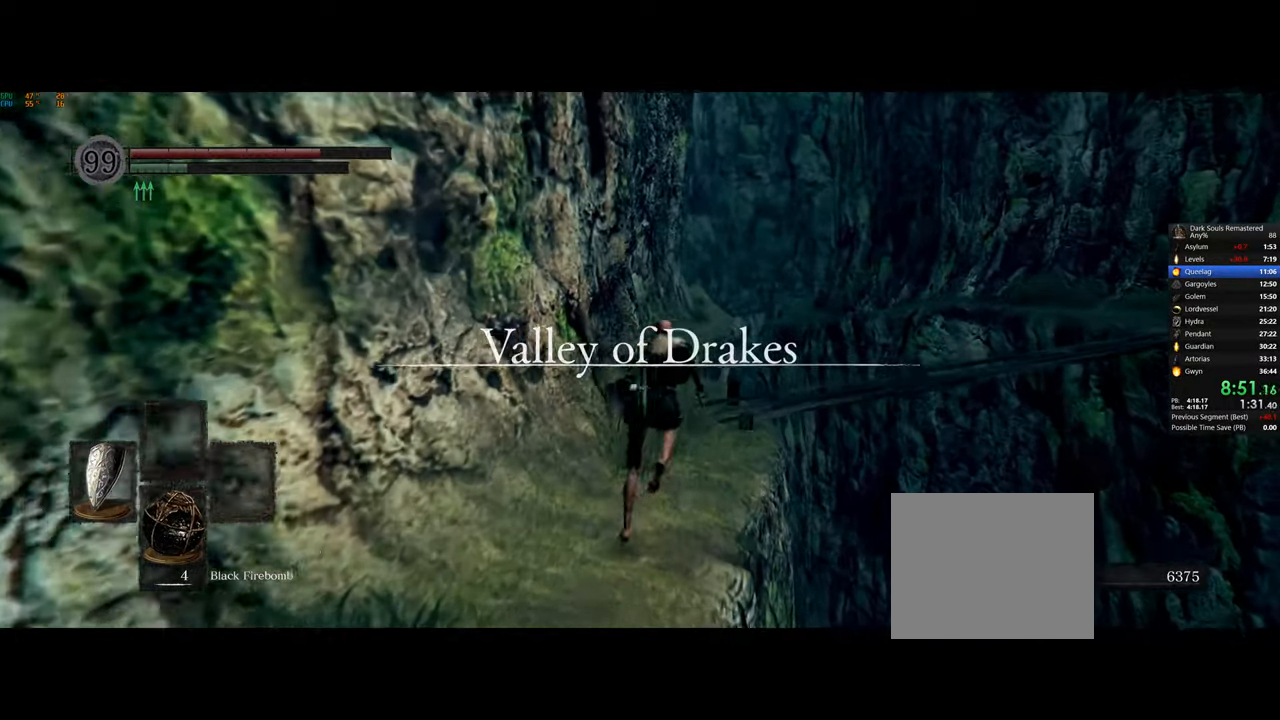
{"buttons": ["CIRCLE"], "left_stick": "up", "right_stick": "center", "events": []}
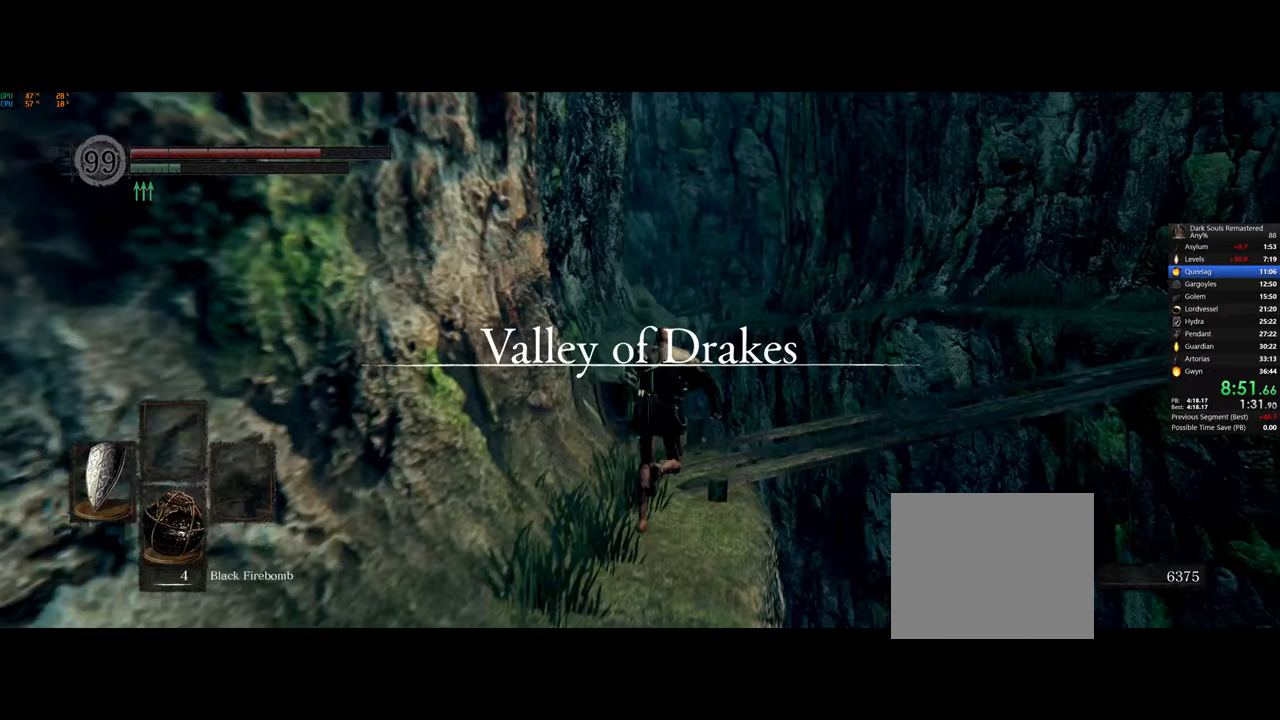
{"buttons": ["CIRCLE"], "left_stick": "up-right", "right_stick": "center", "events": [[250, "left_stick", "up-right"]]}
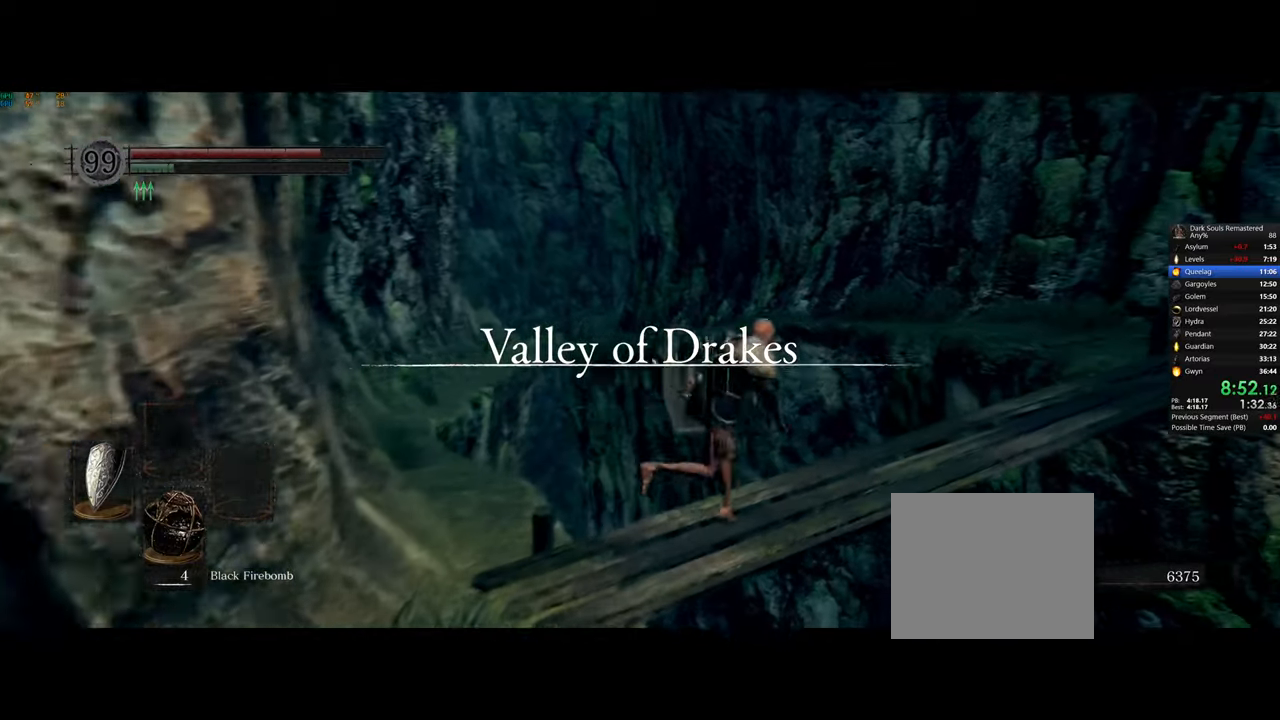
{"buttons": ["CIRCLE"], "left_stick": "up-right", "right_stick": "center", "events": []}
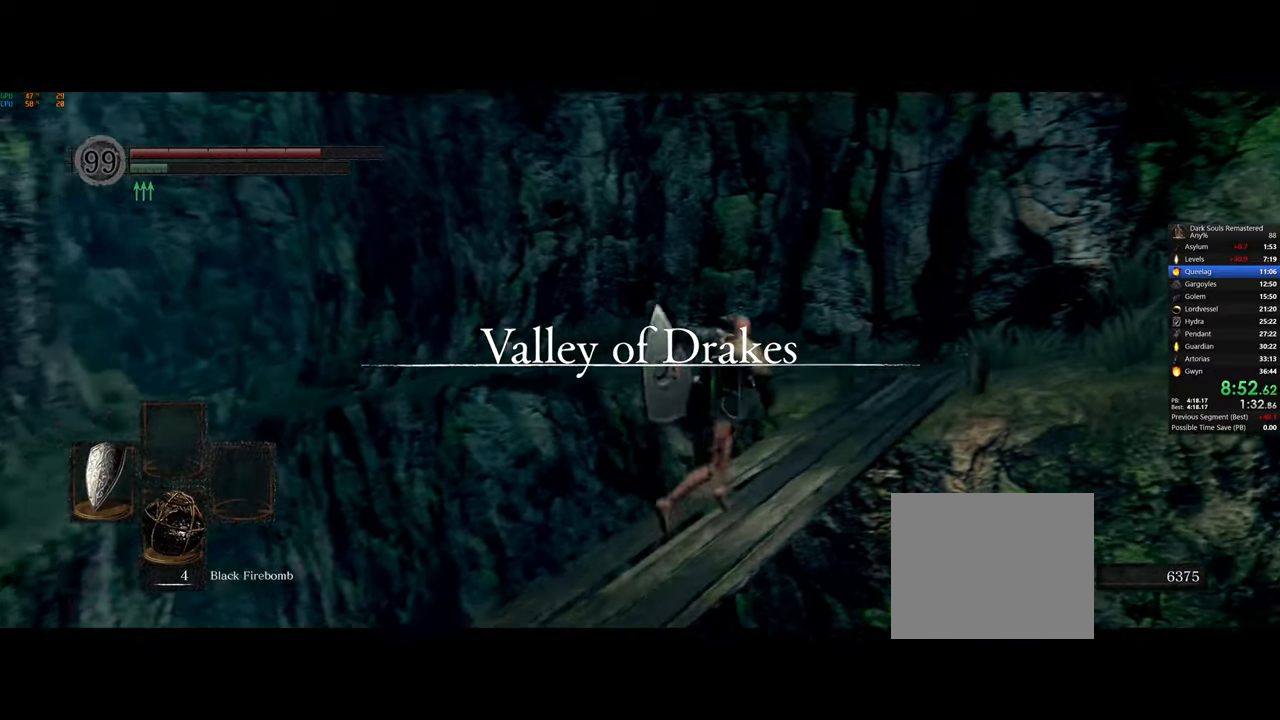
{"buttons": ["CIRCLE"], "left_stick": "up-right", "right_stick": "center", "events": []}
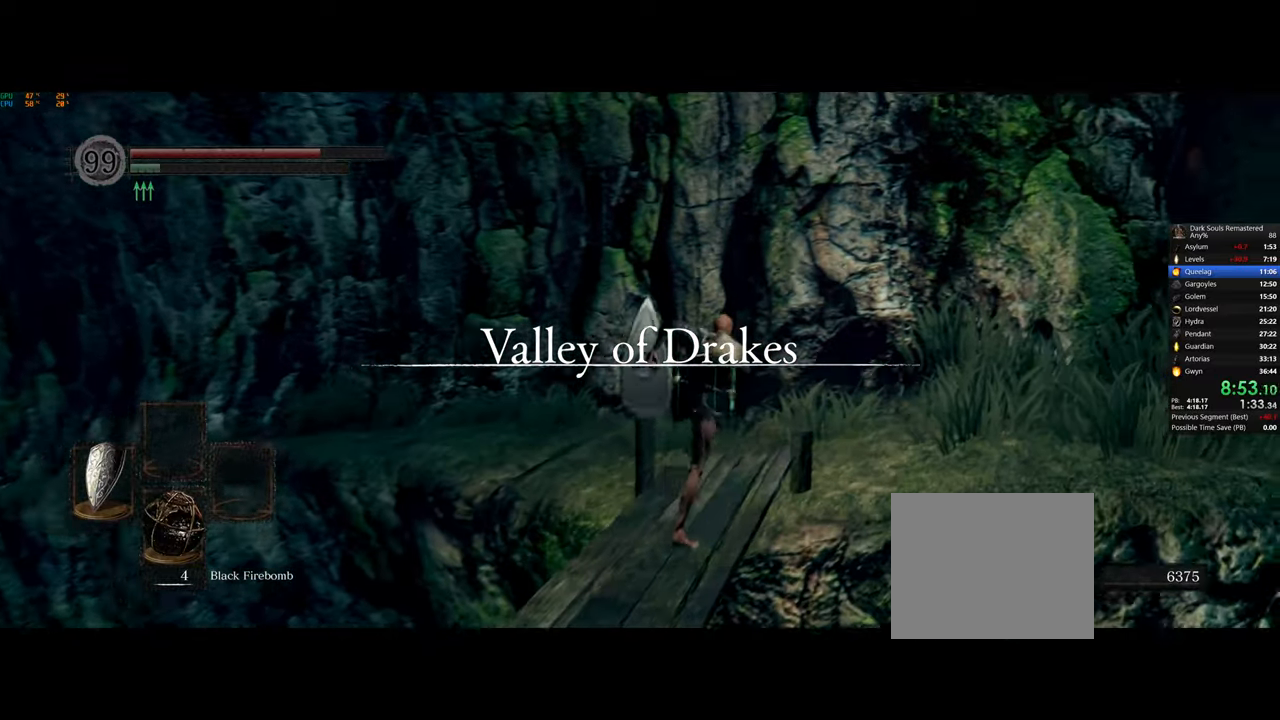
{"buttons": ["CIRCLE"], "left_stick": "right", "right_stick": "center", "events": [[283, "left_stick", "right"]]}
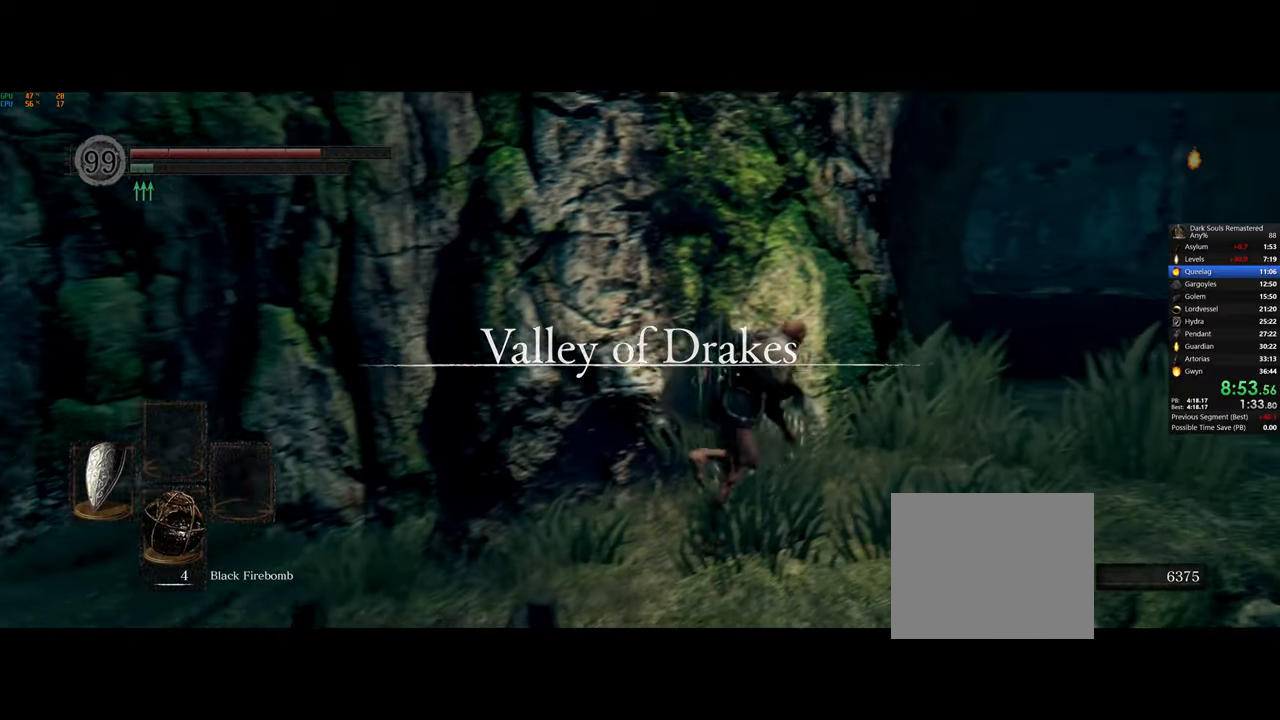
{"buttons": ["CIRCLE"], "left_stick": "up-right", "right_stick": "center", "events": [[350, "left_stick", "up-right"]]}
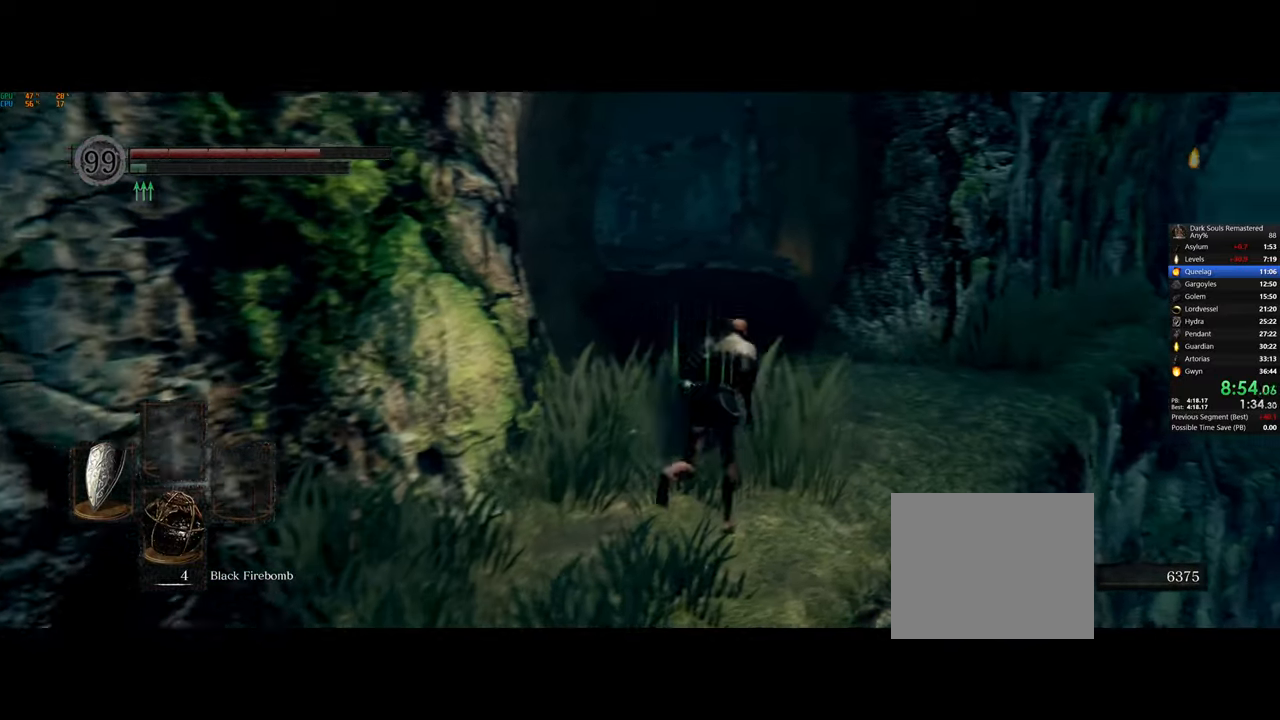
{"buttons": ["CIRCLE"], "left_stick": "up", "right_stick": "center", "events": [[167, "left_stick", "up"]]}
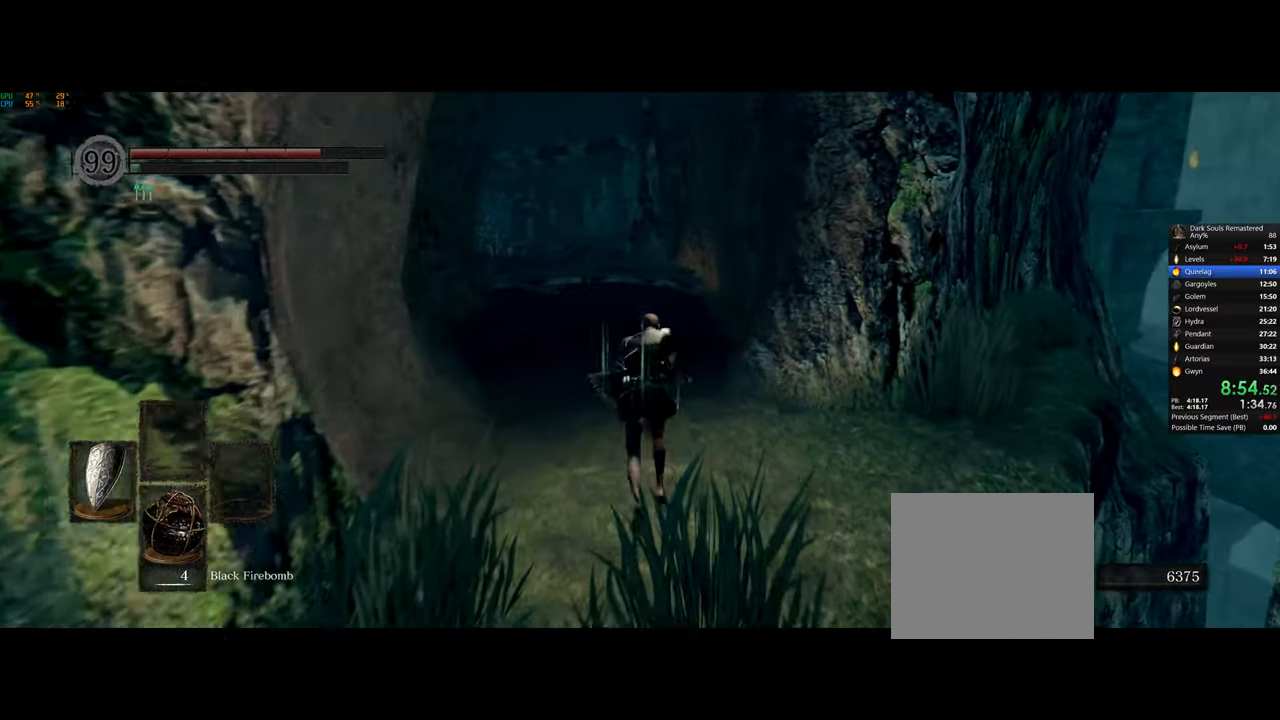
{"buttons": [], "left_stick": "up", "right_stick": "center", "events": [[483, "CIRCLE", "up"]]}
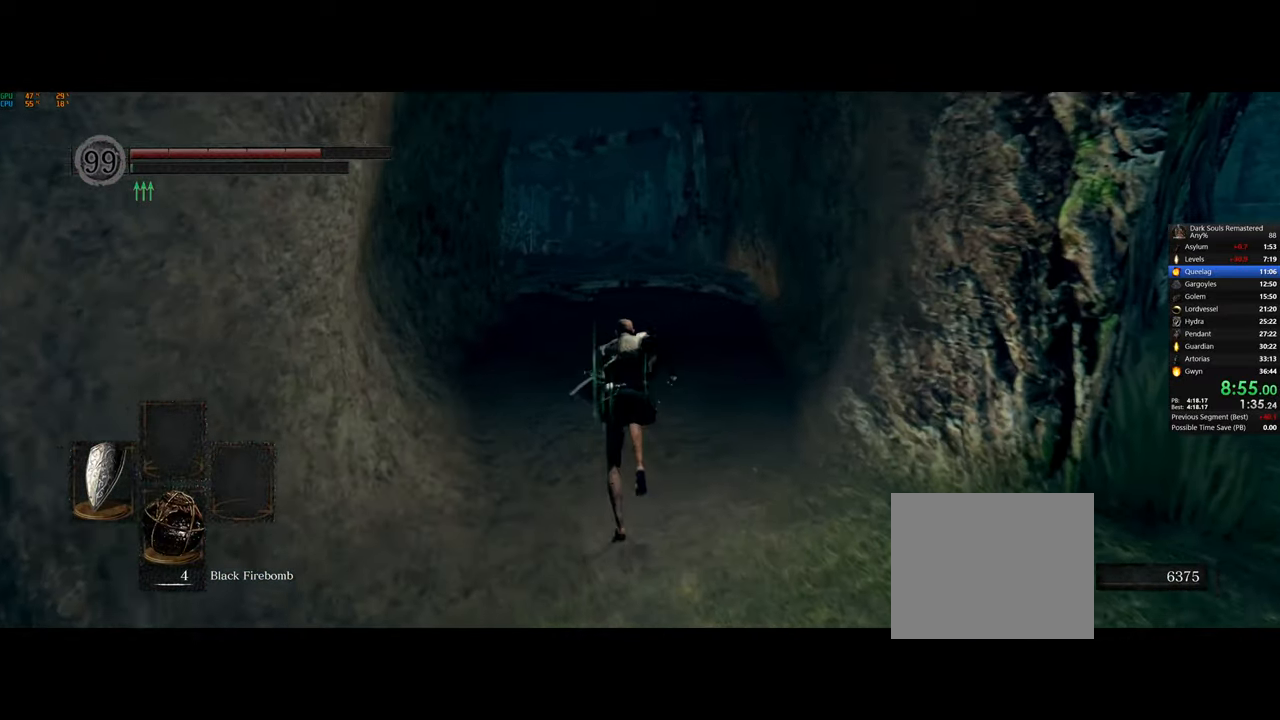
{"buttons": [], "left_stick": "up", "right_stick": "center", "events": [[267, "right_stick", "up-left"], [333, "right_stick", "center"]]}
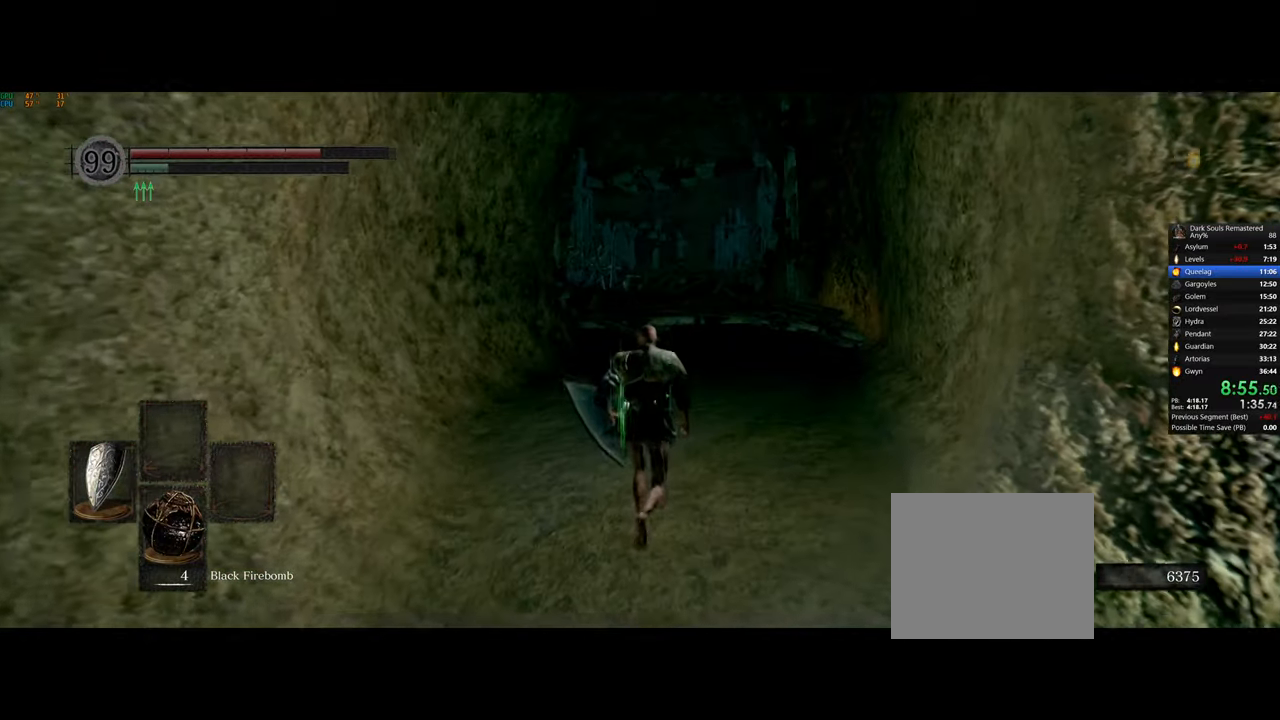
{"buttons": [], "left_stick": "up", "right_stick": "right", "events": [[167, "right_stick", "right"]]}
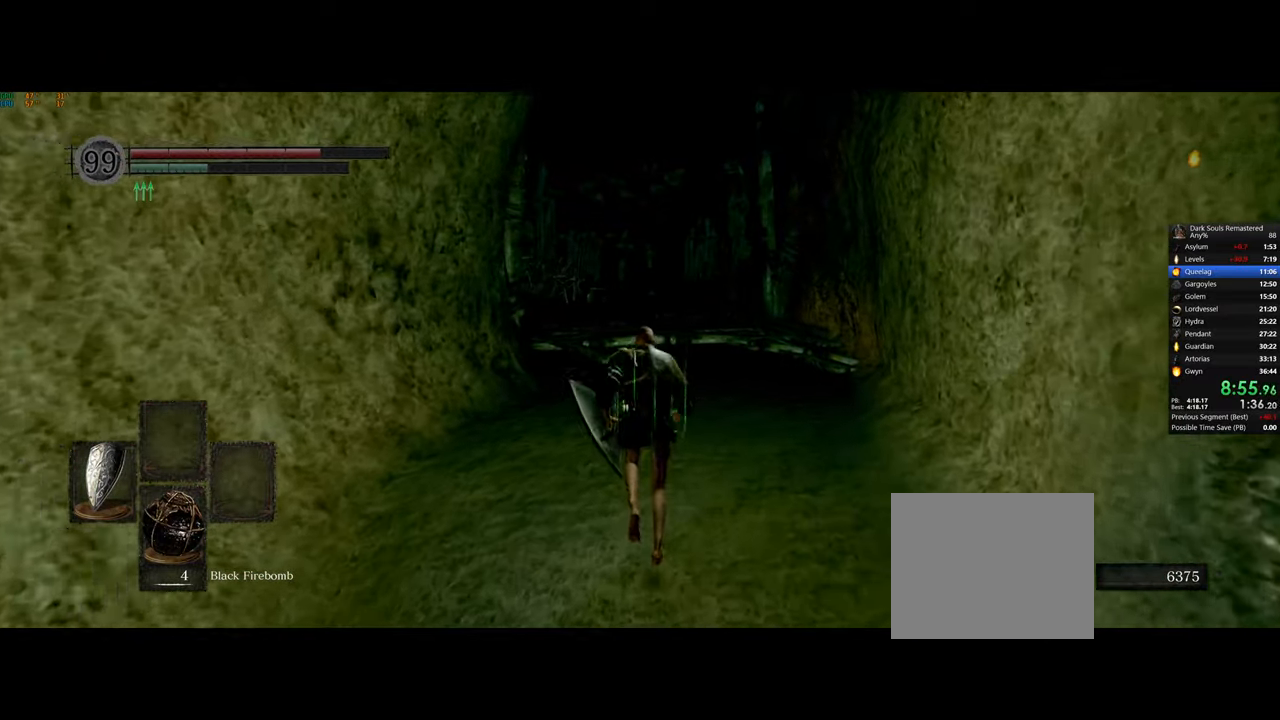
{"buttons": [], "left_stick": "up", "right_stick": "center", "events": [[483, "right_stick", "center"]]}
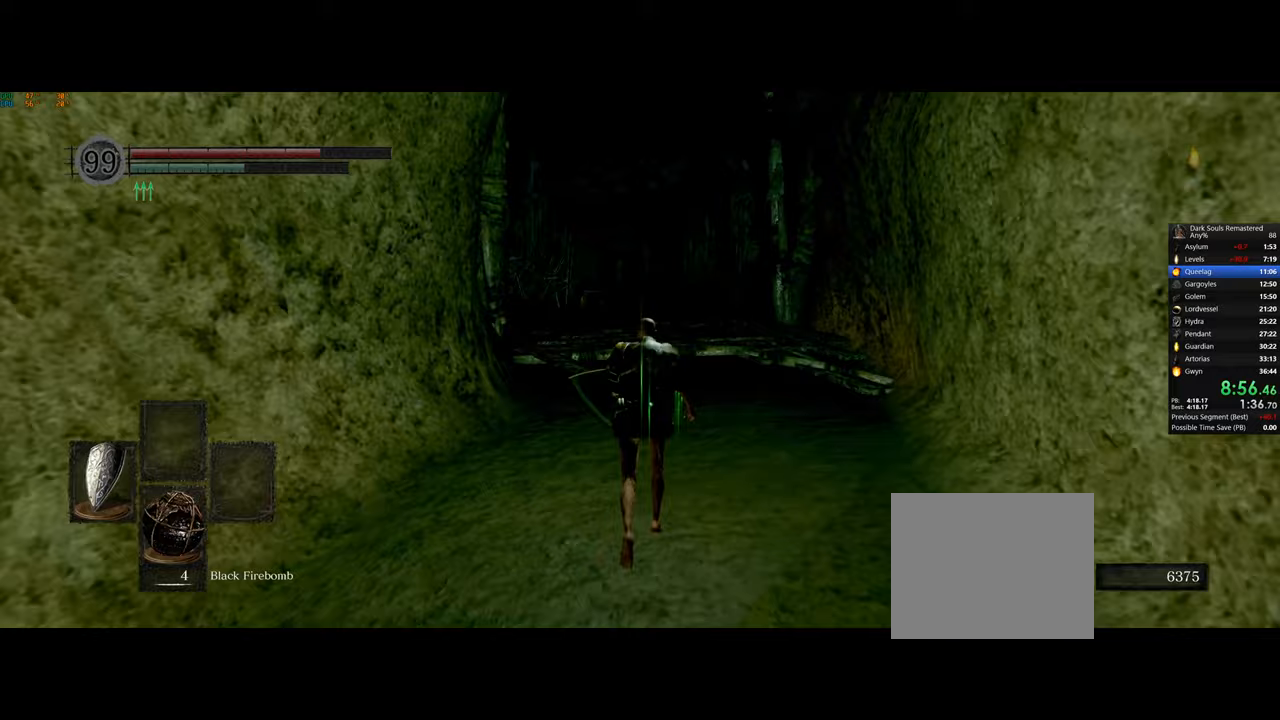
{"buttons": [], "left_stick": "up", "right_stick": "center", "events": []}
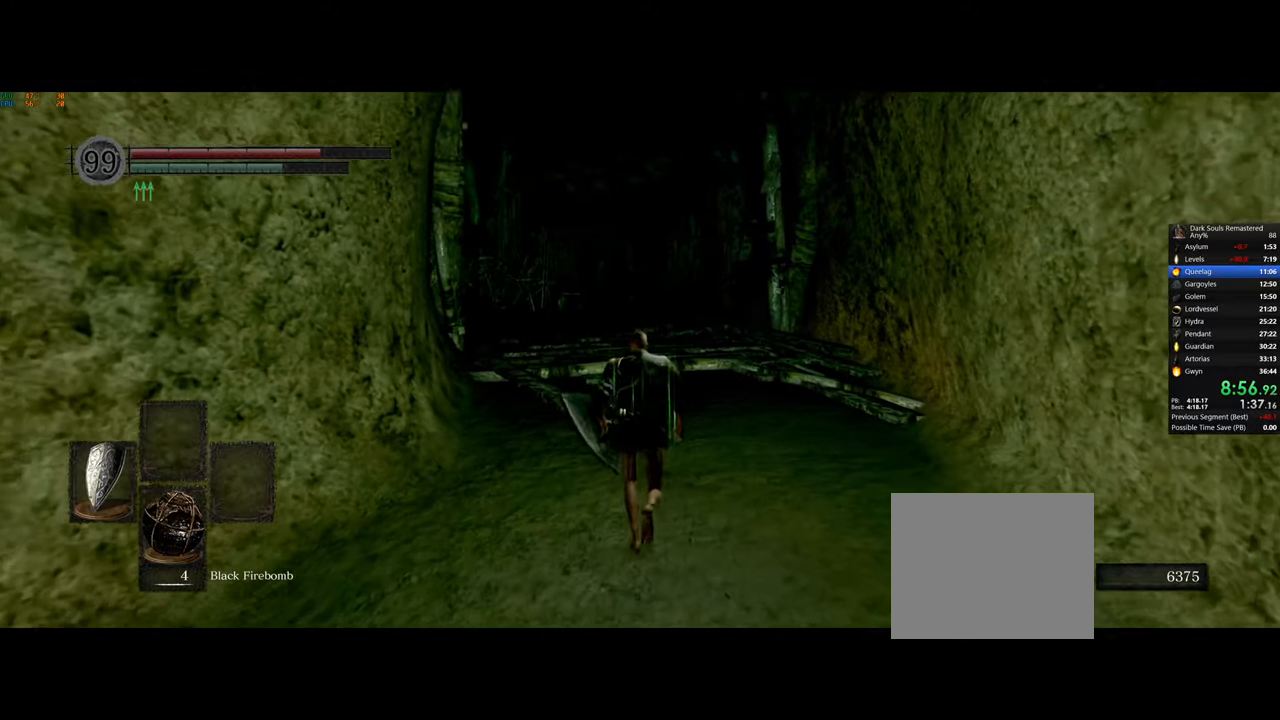
{"buttons": ["CIRCLE"], "left_stick": "up", "right_stick": "center", "events": [[467, "CIRCLE", "down"]]}
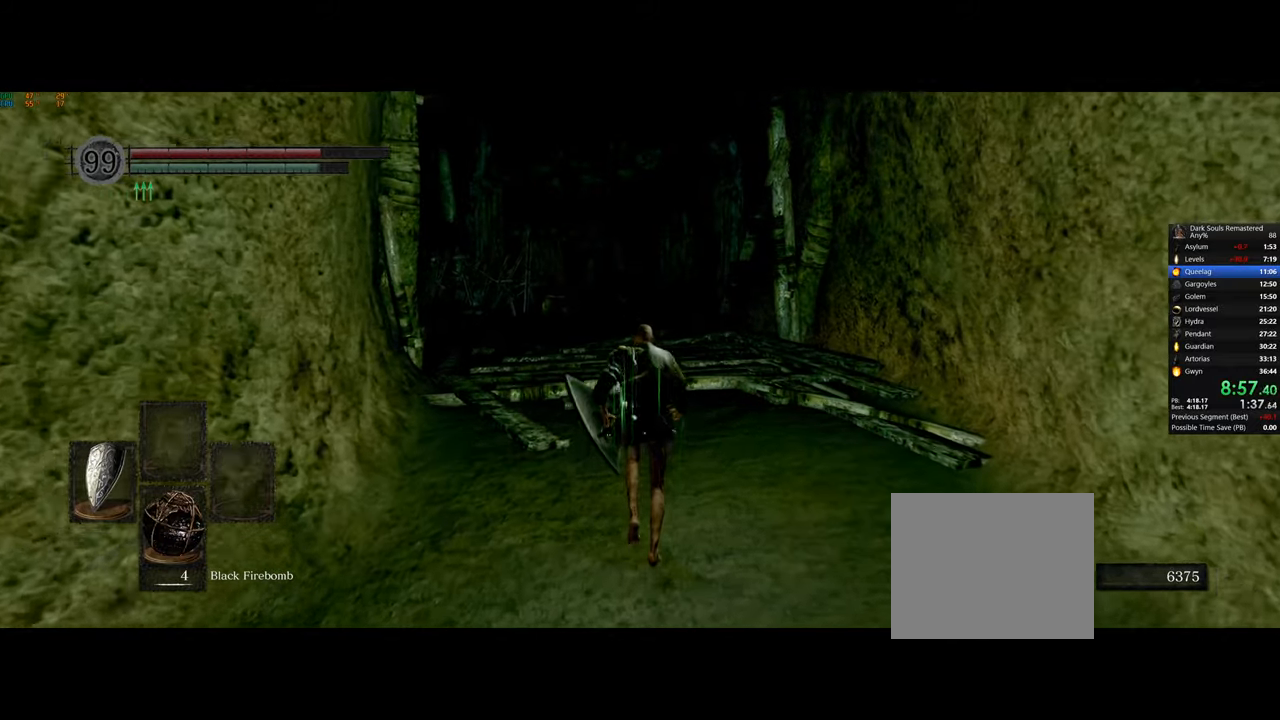
{"buttons": ["CIRCLE"], "left_stick": "up", "right_stick": "center", "events": []}
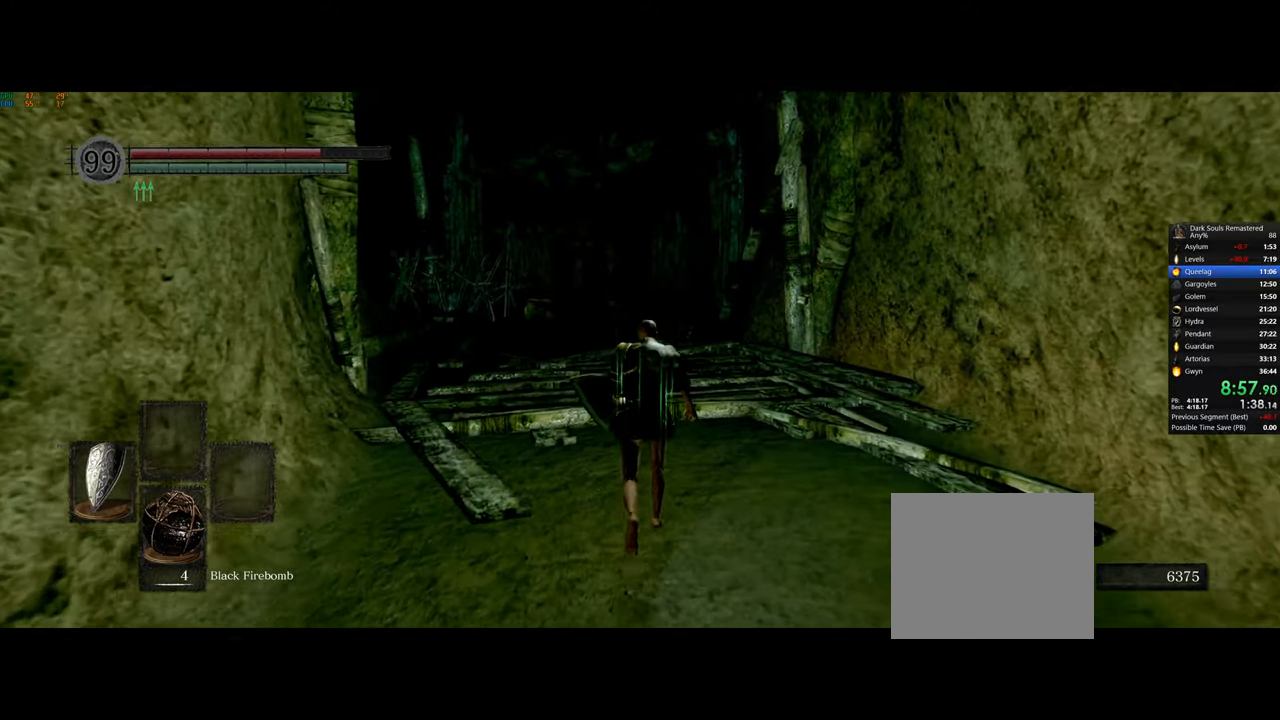
{"buttons": ["CIRCLE"], "left_stick": "up", "right_stick": "center", "events": []}